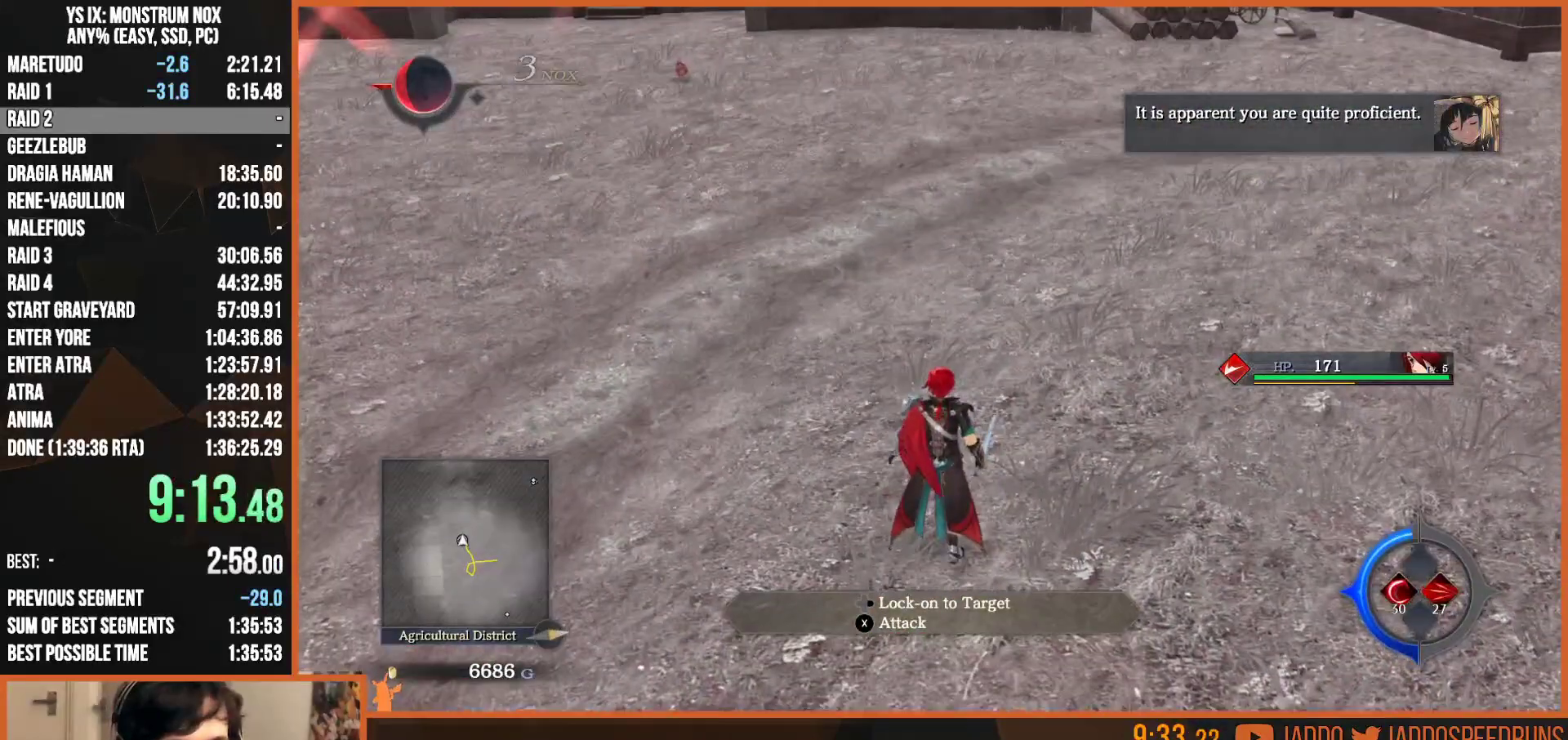
Gameplay with a controller (PlayStation layout); each line is a JSON object with the inputs held at the frame after it. "events" lists button and stick changes between this image and that frame as [ms after this image, input, new state], when the widget could be followed in between. Not read: START.
{"buttons": [], "left_stick": "center", "right_stick": "center", "events": []}
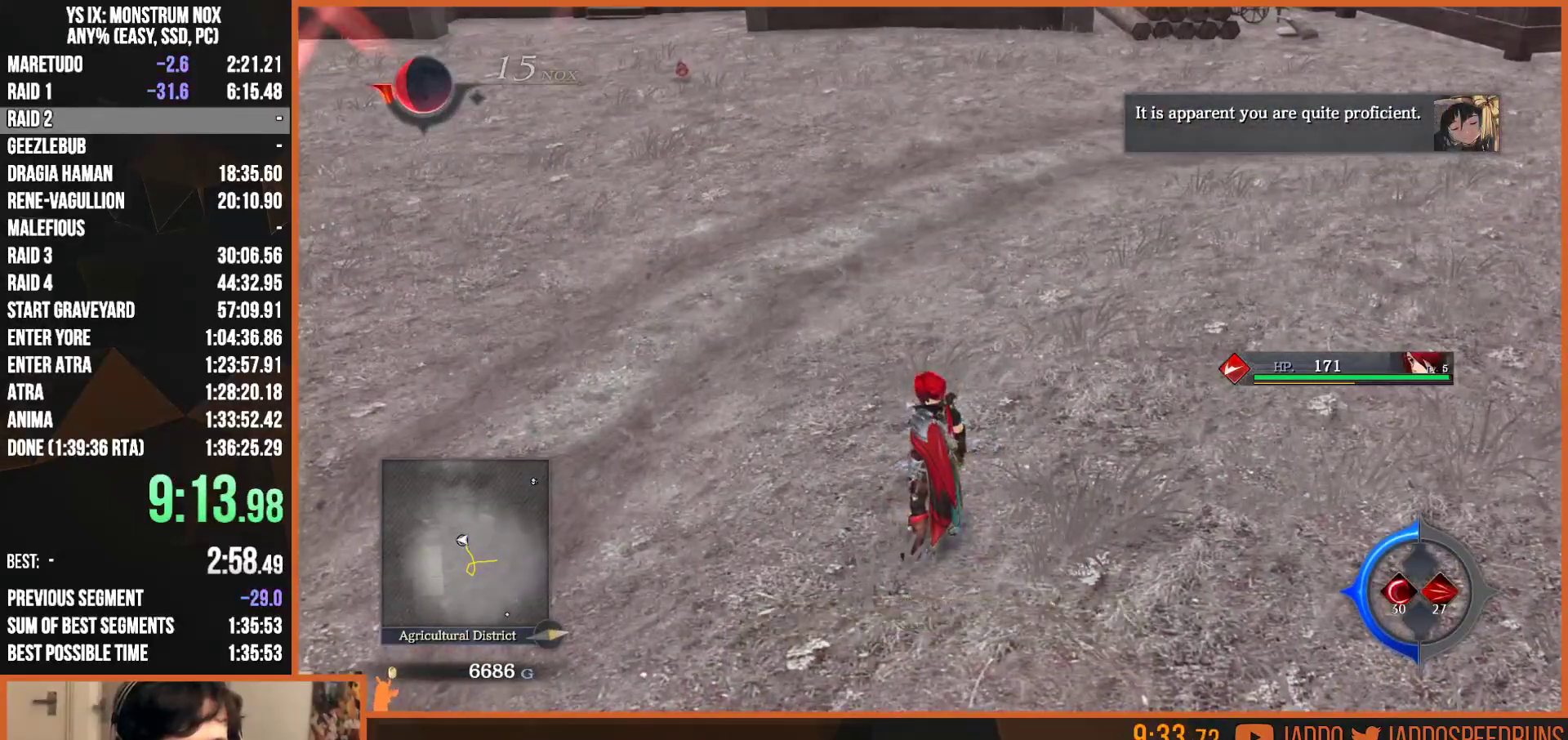
{"buttons": [], "left_stick": "center", "right_stick": "center", "events": []}
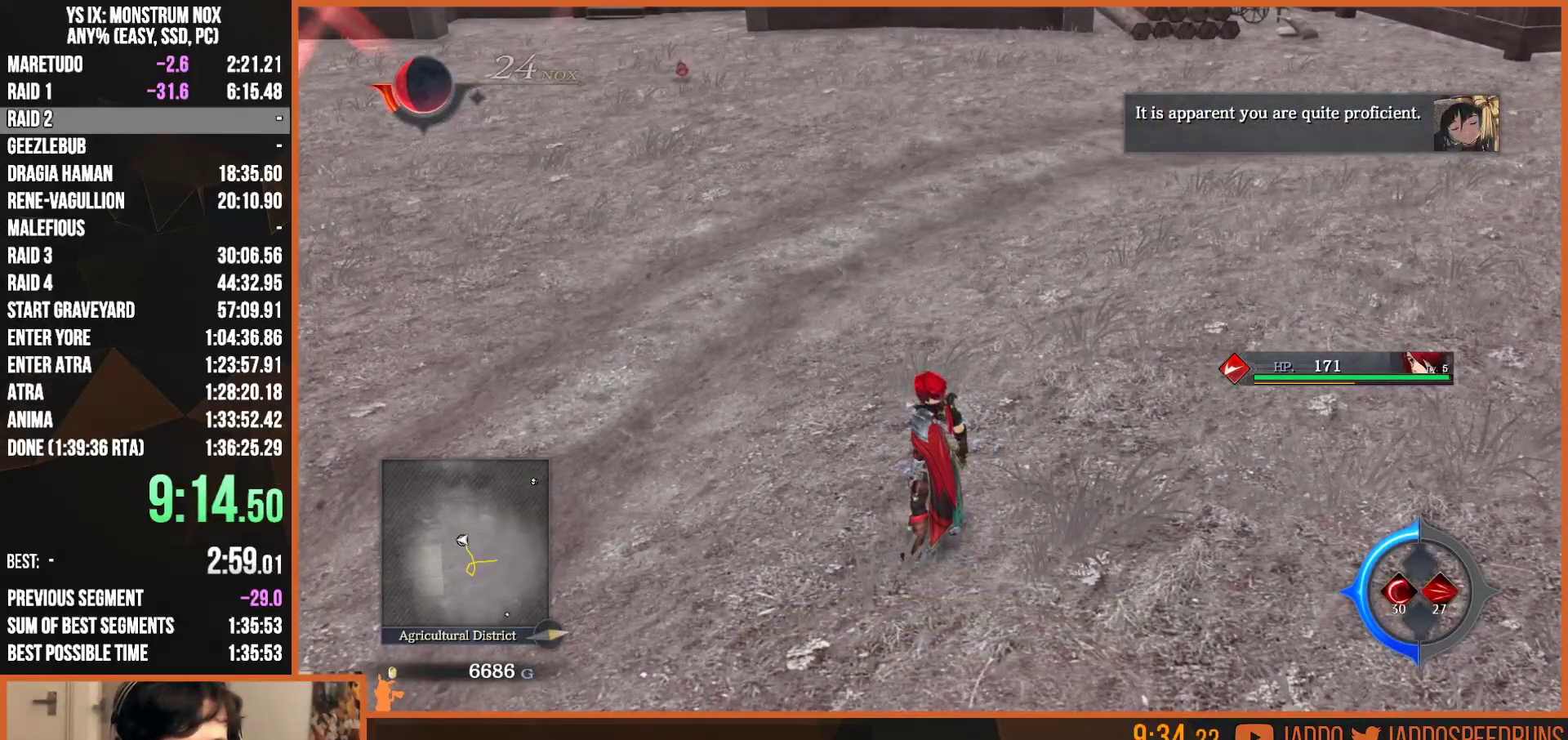
{"buttons": [], "left_stick": "center", "right_stick": "center", "events": []}
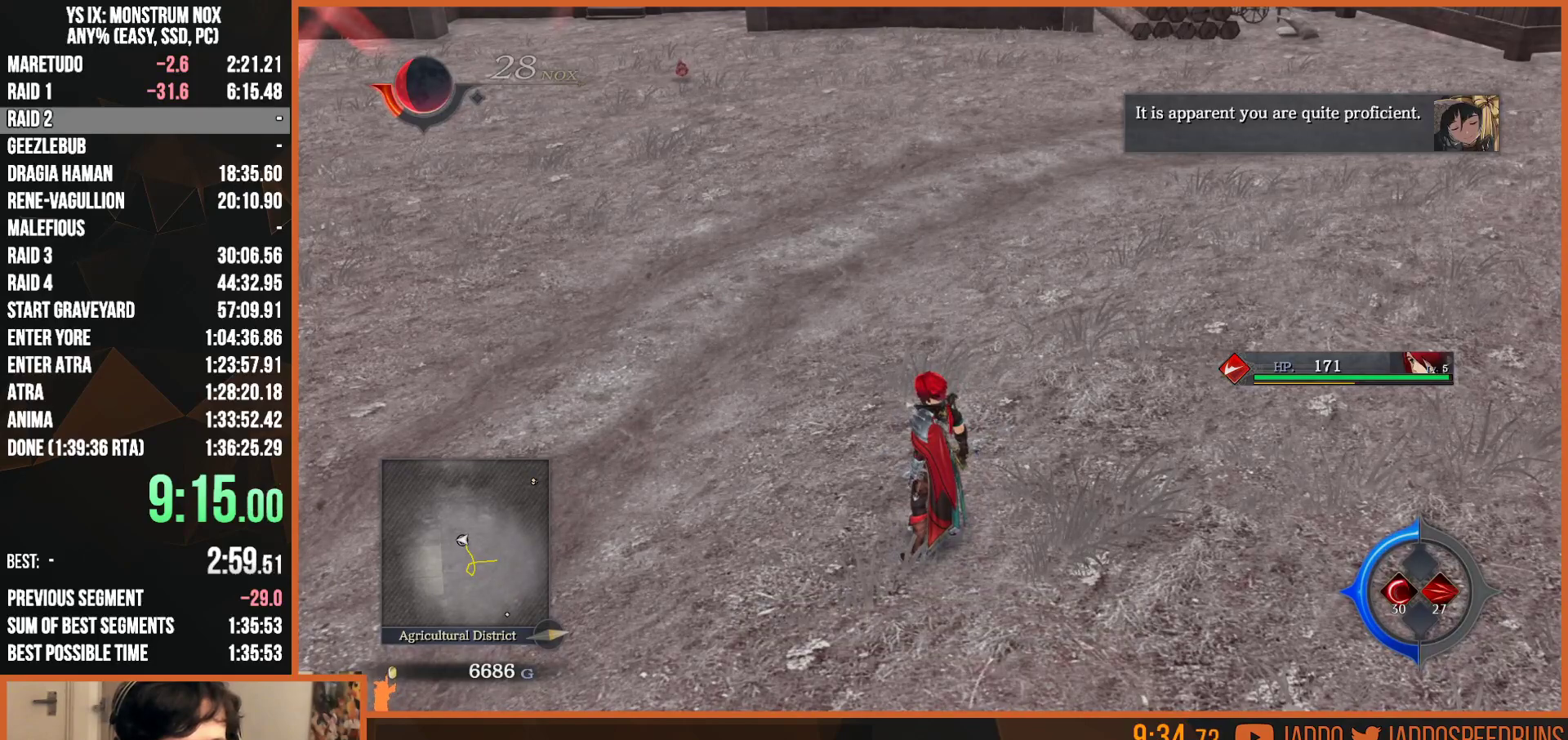
{"buttons": [], "left_stick": "center", "right_stick": "center", "events": []}
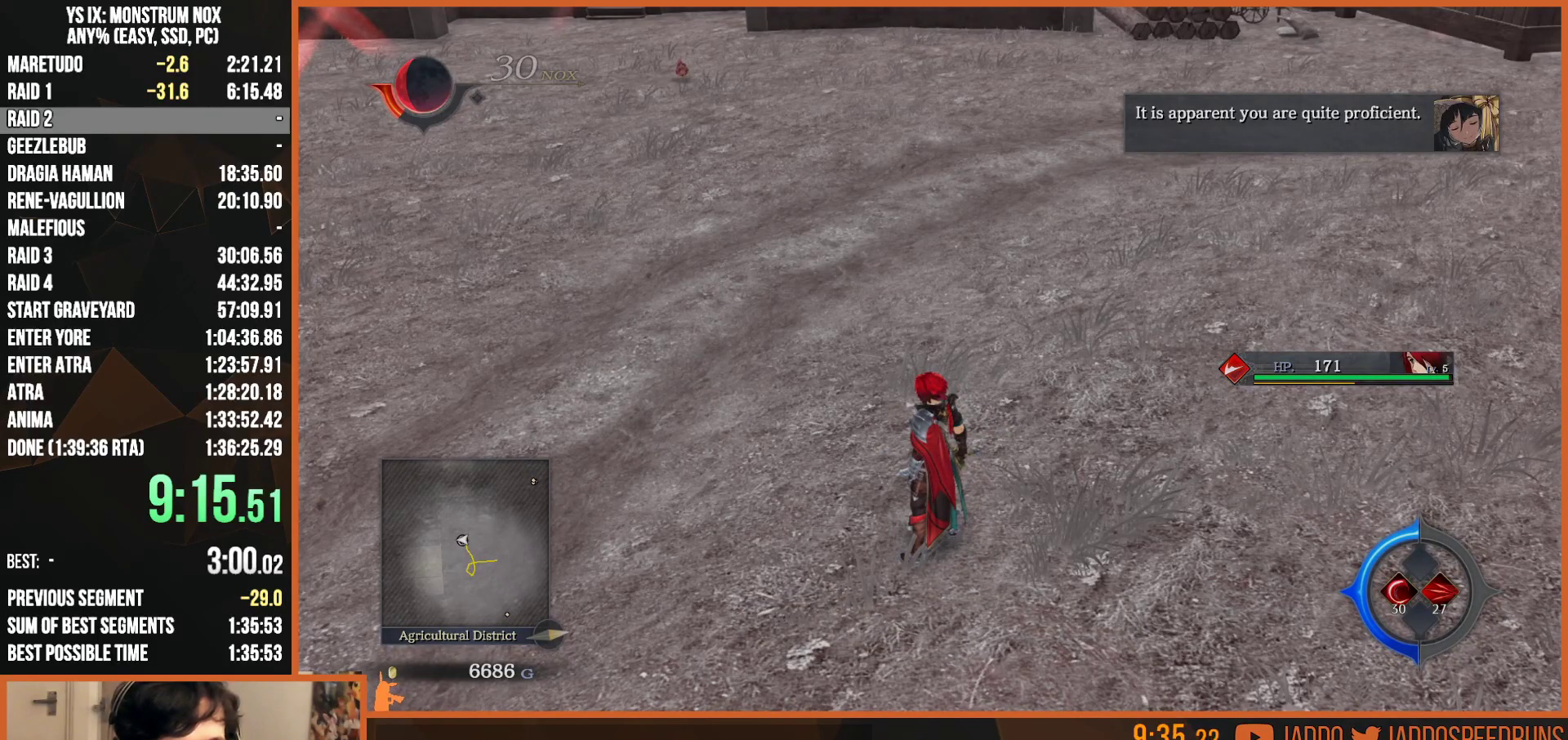
{"buttons": [], "left_stick": "center", "right_stick": "center", "events": []}
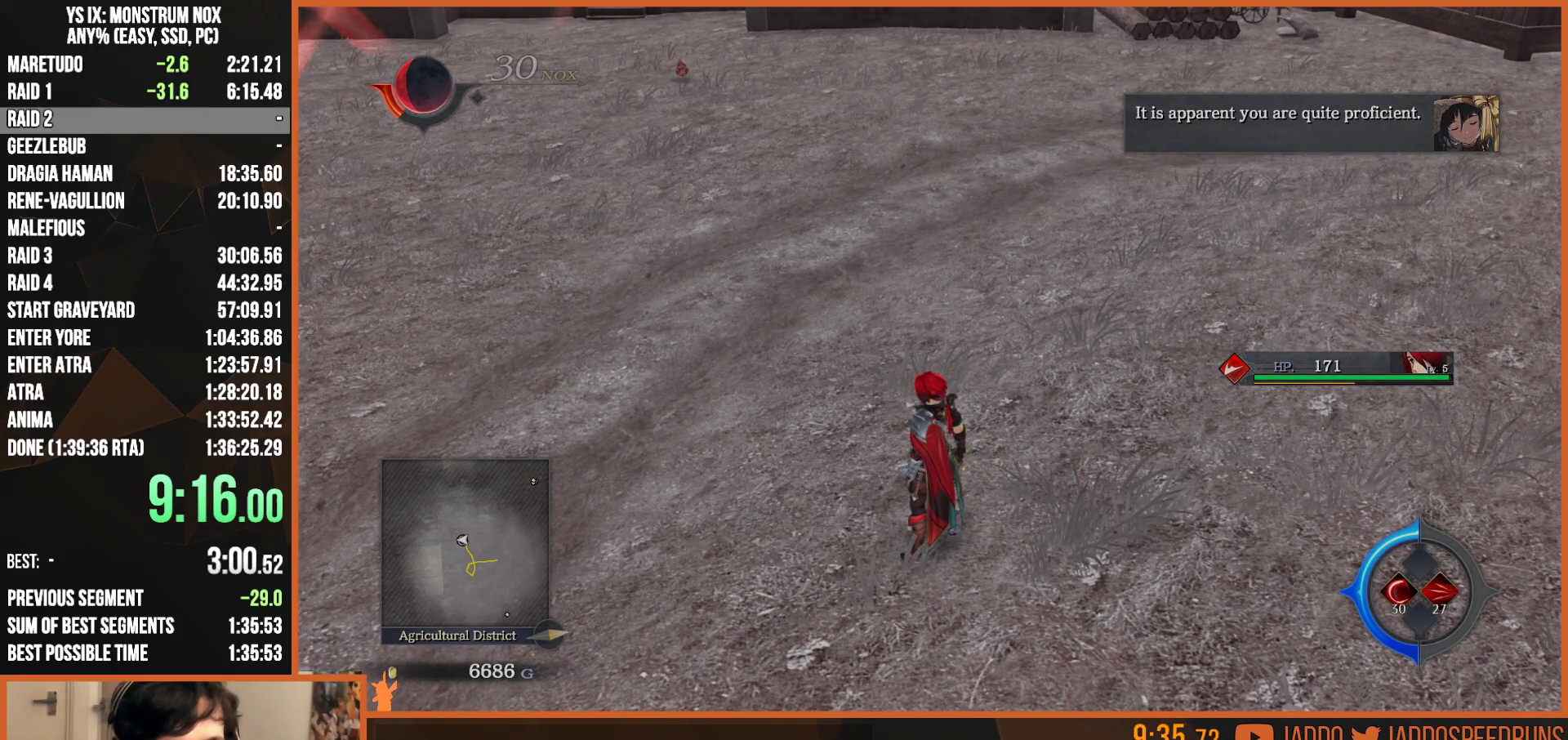
{"buttons": [], "left_stick": "center", "right_stick": "center", "events": []}
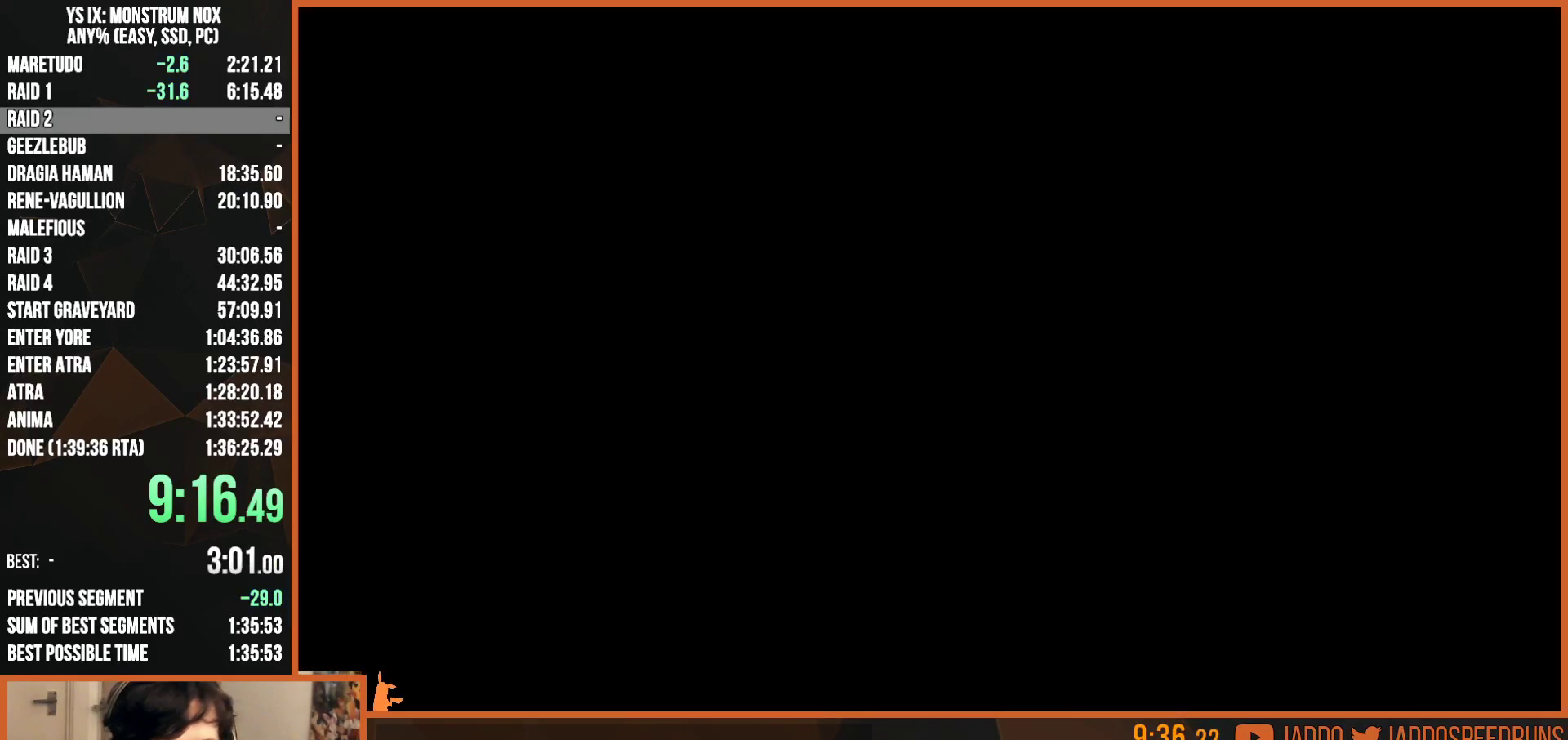
{"buttons": ["R1"], "left_stick": "center", "right_stick": "center"}
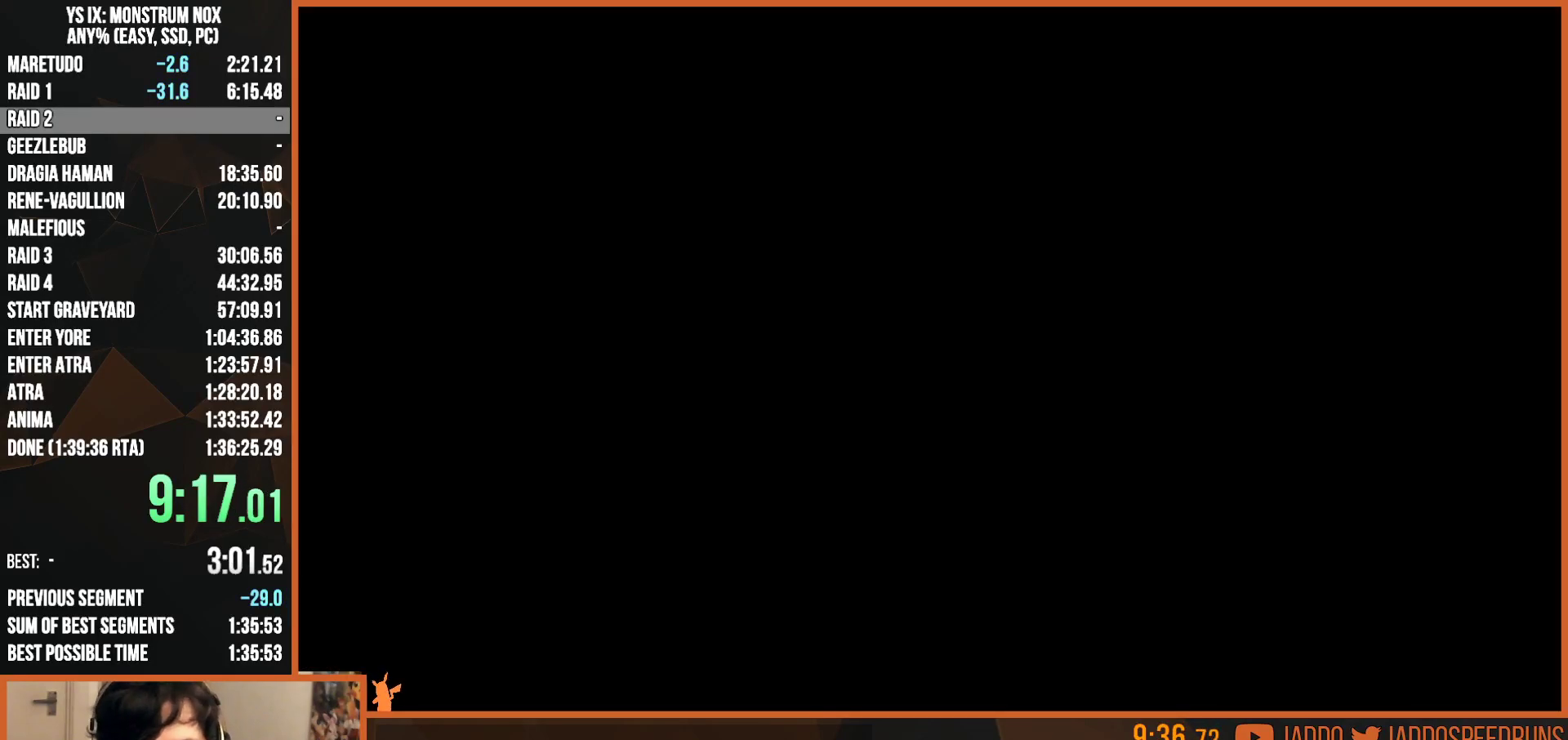
{"buttons": ["CROSS", "R1"], "left_stick": "center", "right_stick": "center", "events": [[50, "CROSS", "down"], [200, "CROSS", "up"], [450, "CROSS", "down"]]}
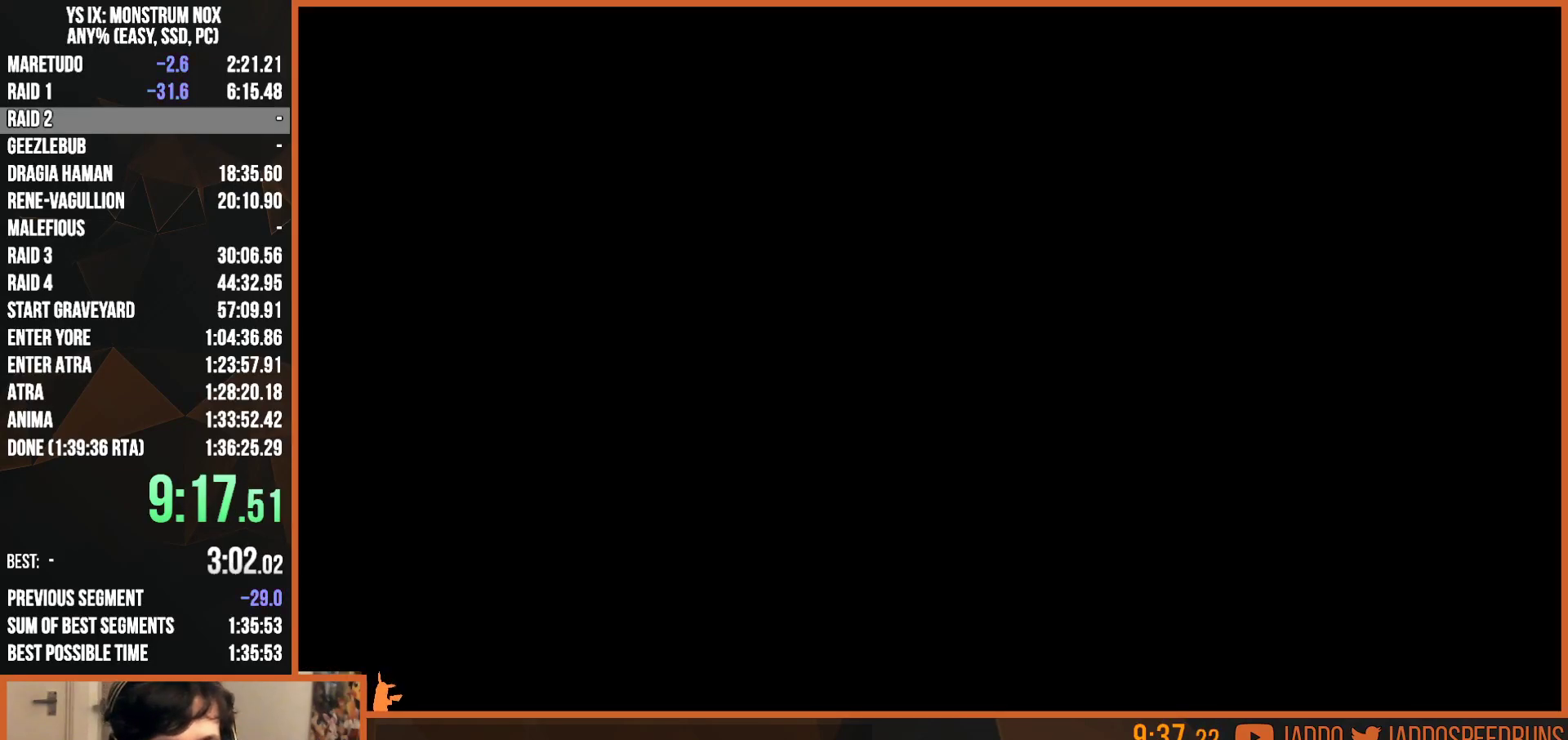
{"buttons": ["CROSS", "R1"], "left_stick": "center", "right_stick": "center", "events": [[83, "CROSS", "up"], [83, "R1", "up"], [133, "R1", "down"], [383, "R1", "up"], [400, "CROSS", "down"], [400, "R1", "down"]]}
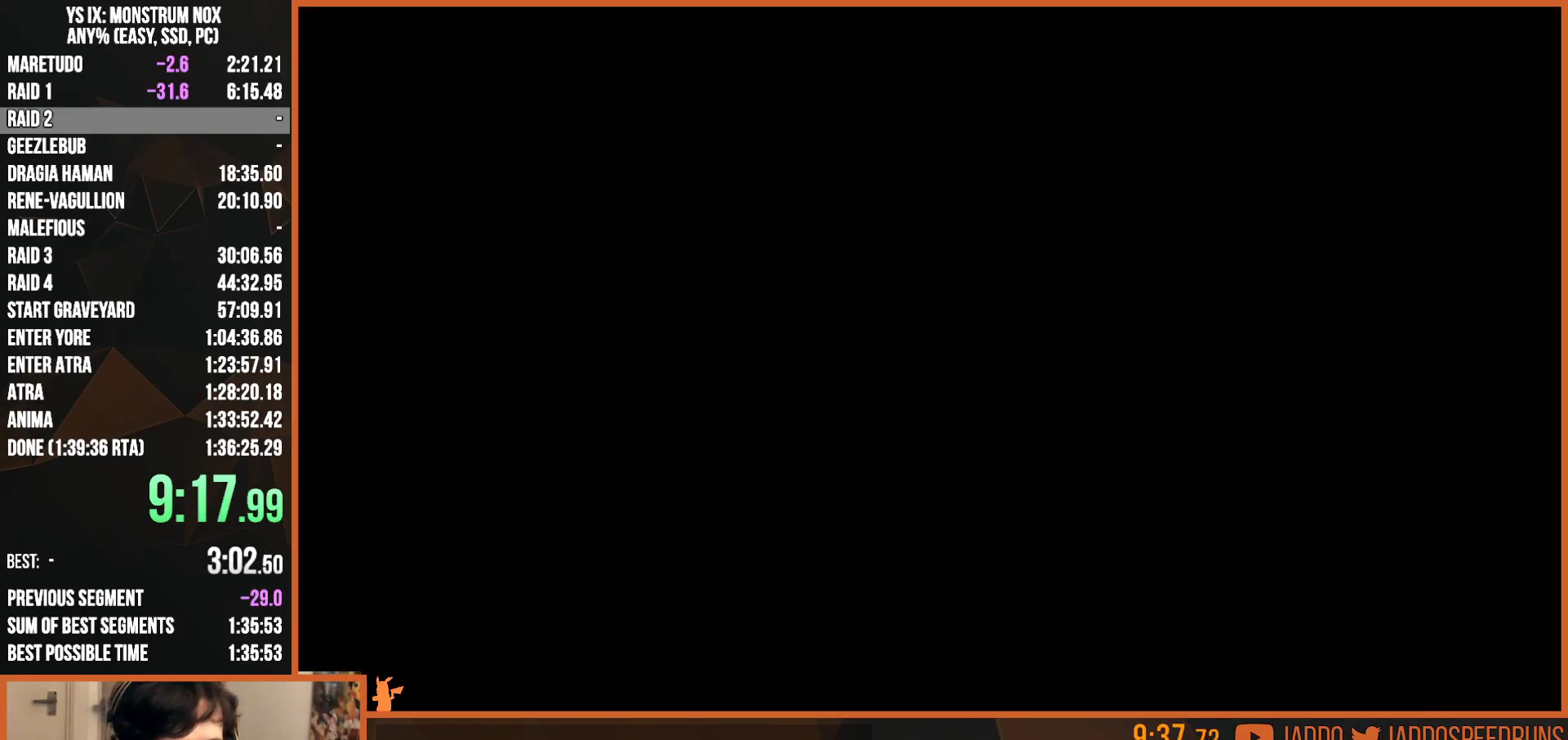
{"buttons": [], "left_stick": "center", "right_stick": "center", "events": [[50, "CROSS", "up"], [100, "R1", "up"], [183, "R1", "down"], [283, "CROSS", "down"], [417, "CROSS", "up"], [417, "R1", "up"]]}
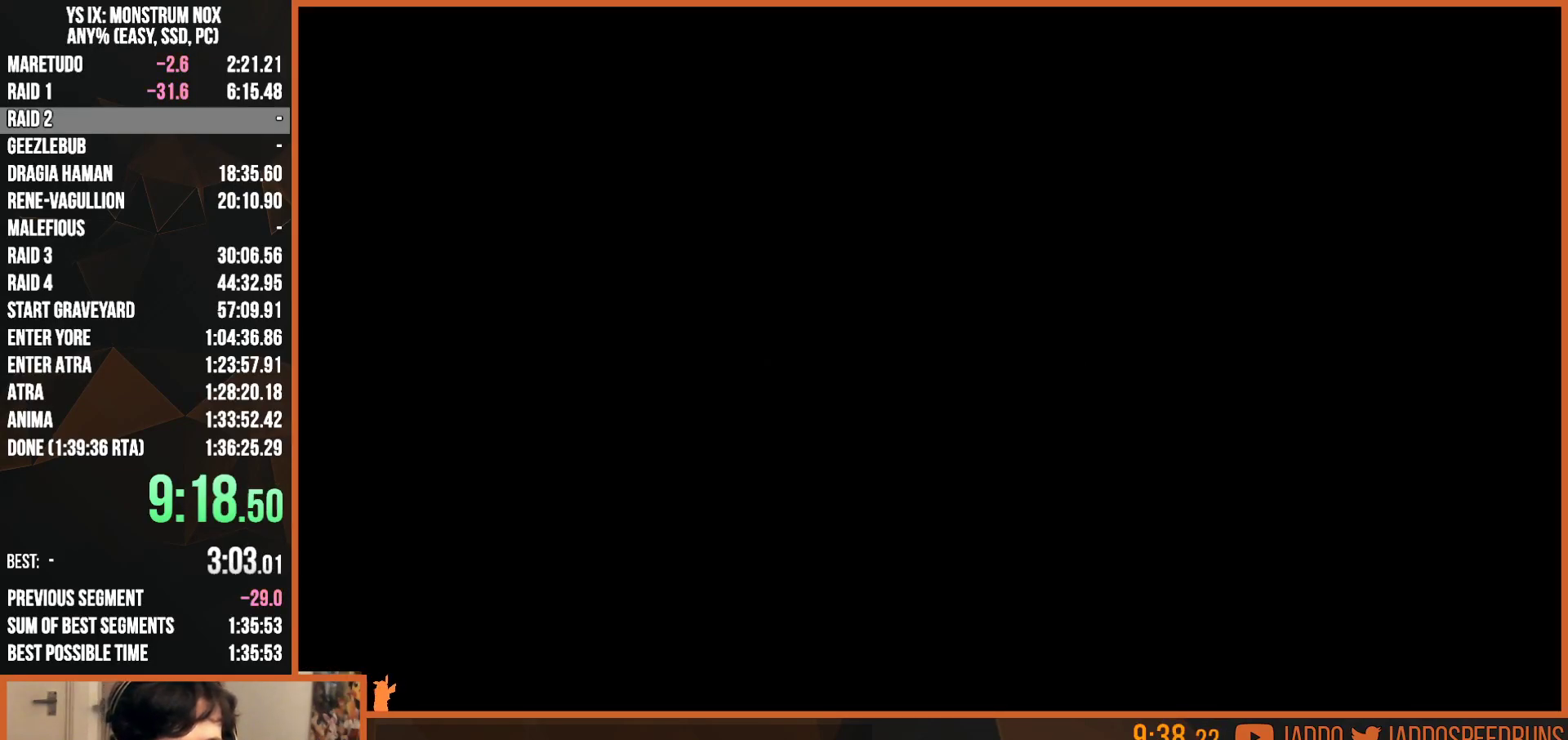
{"buttons": ["R1"], "left_stick": "center", "right_stick": "center", "events": [[367, "R1", "down"], [417, "R1", "up"], [450, "R1", "down"]]}
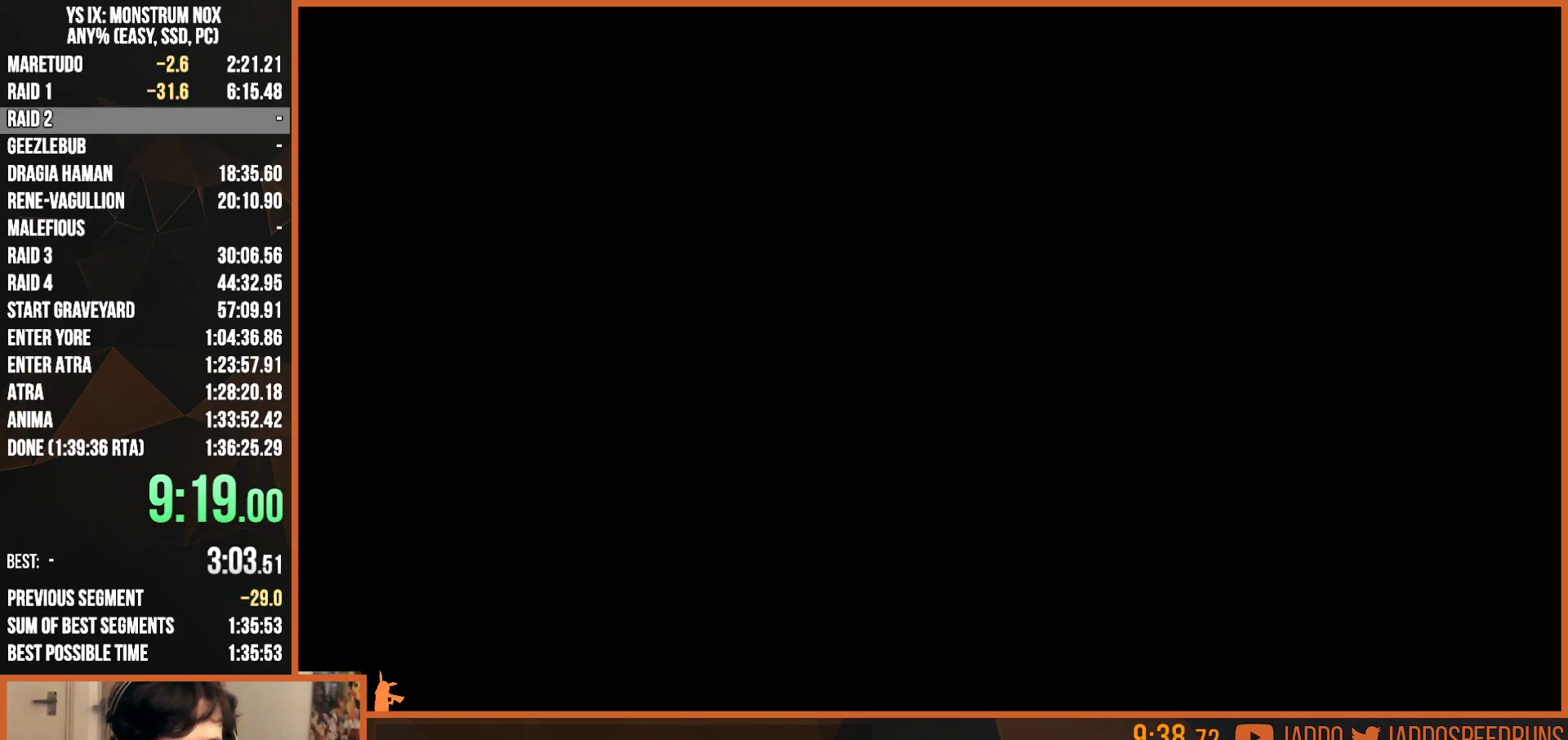
{"buttons": [], "left_stick": "center", "right_stick": "center", "events": [[100, "R1", "up"]]}
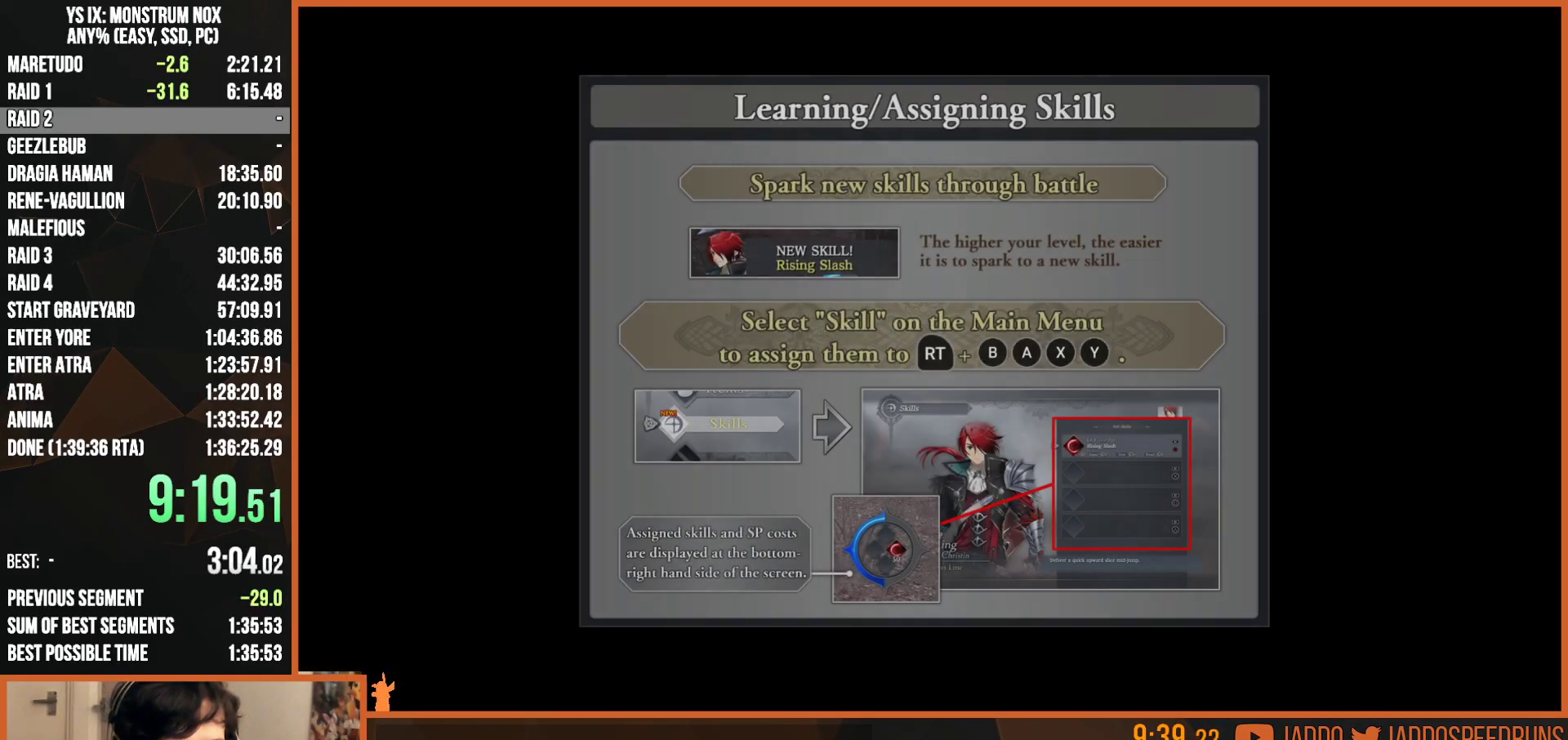
{"buttons": [], "left_stick": "center", "right_stick": "center", "events": [[67, "R1", "down"], [150, "R1", "up"], [183, "CROSS", "down"], [183, "R1", "down"], [317, "CROSS", "up"], [317, "R1", "up"], [383, "R1", "down"], [400, "CROSS", "down"], [467, "CROSS", "up"], [500, "R1", "up"]]}
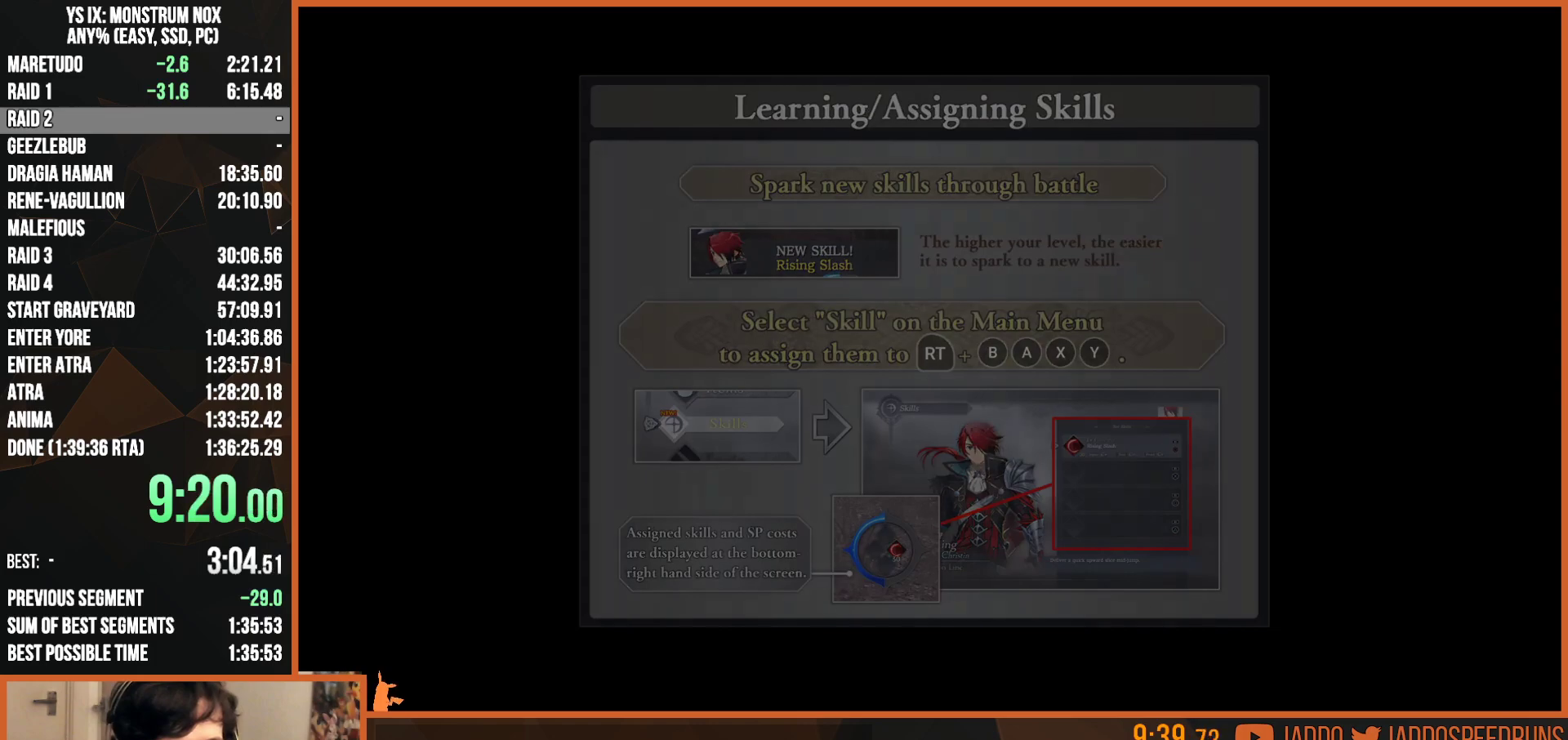
{"buttons": ["R1"], "left_stick": "center", "right_stick": "center", "events": [[17, "R1", "down"], [183, "R1", "up"], [217, "R1", "down"]]}
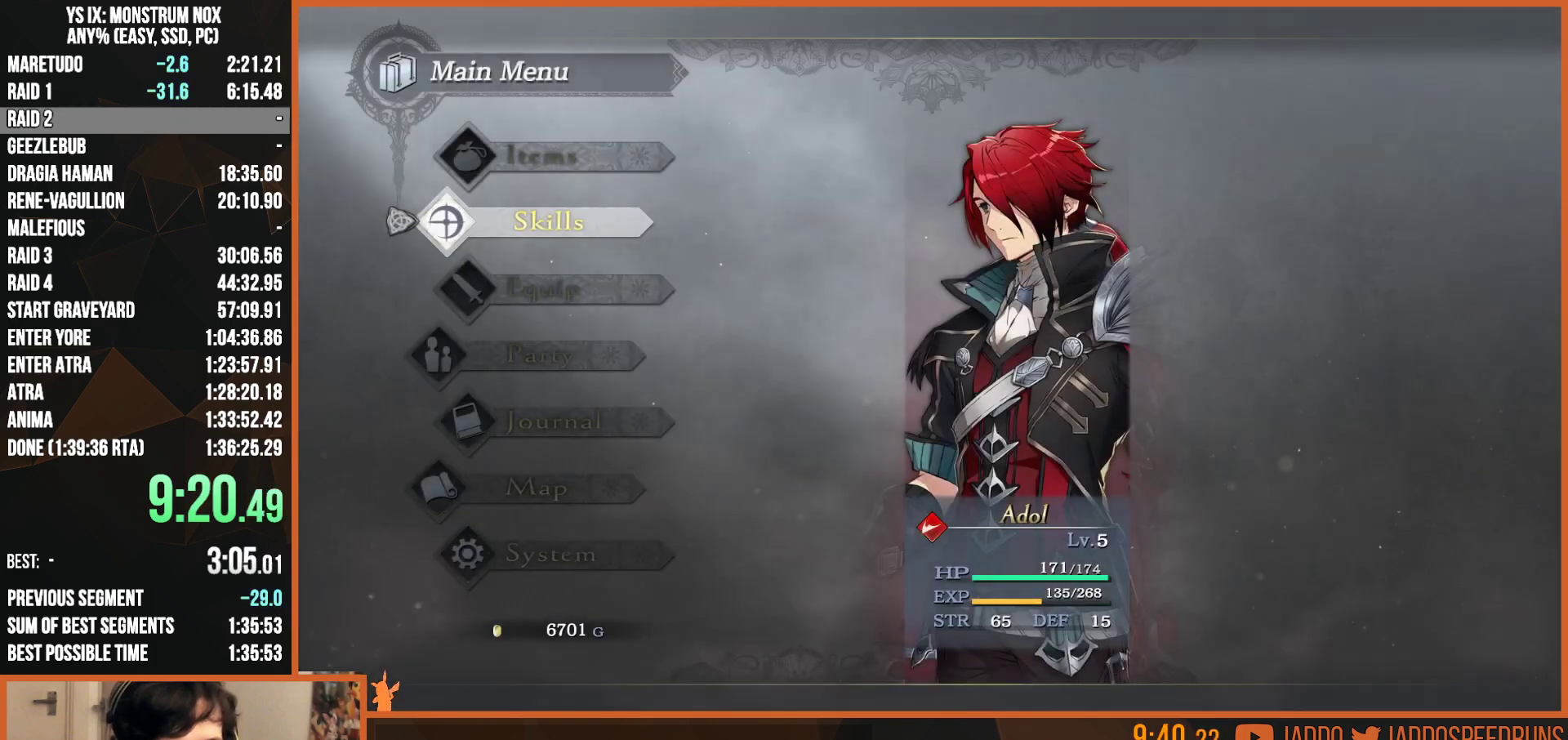
{"buttons": [], "left_stick": "center", "right_stick": "center", "events": [[183, "R1", "up"], [333, "CIRCLE", "down"], [417, "CIRCLE", "up"]]}
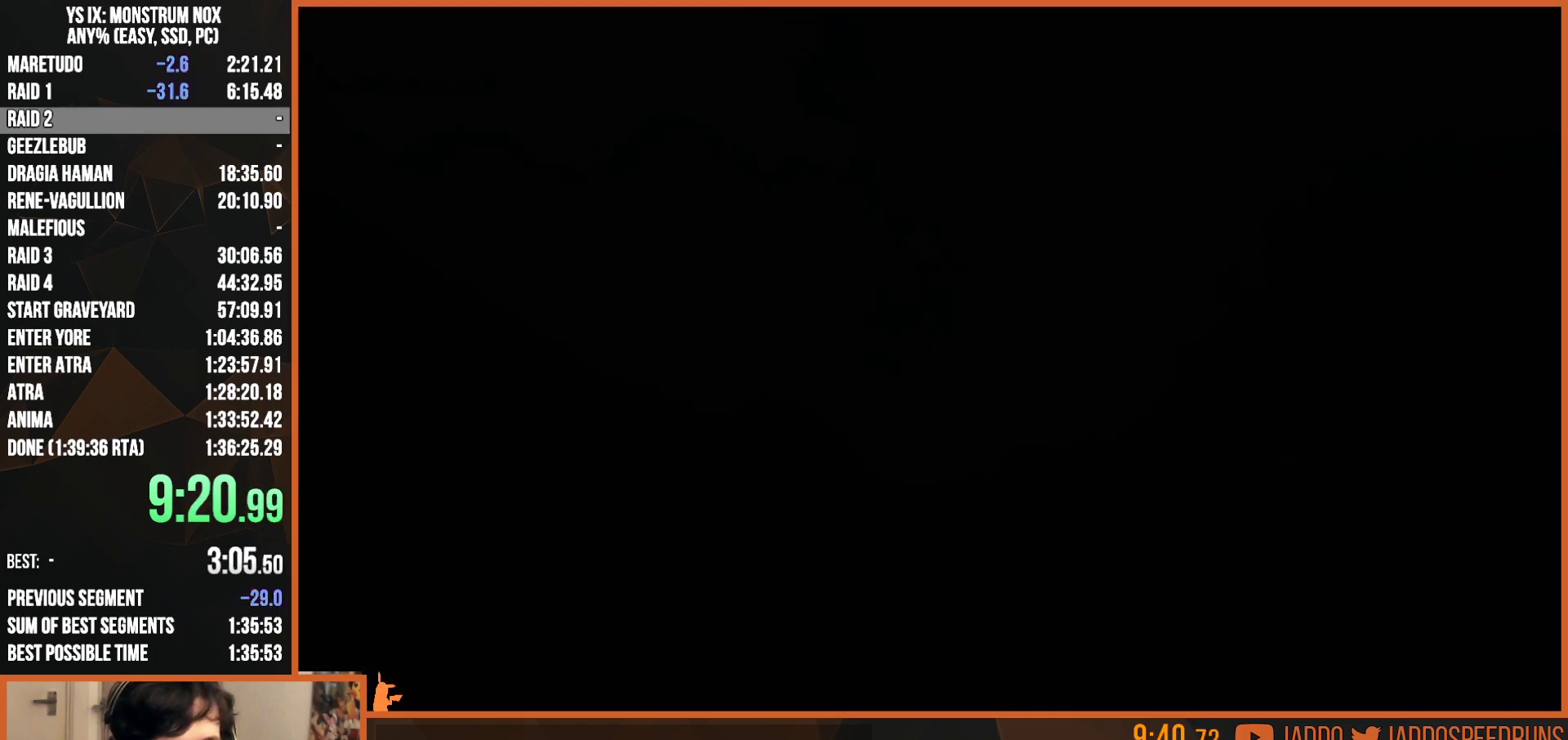
{"buttons": [], "left_stick": "center", "right_stick": "center", "events": []}
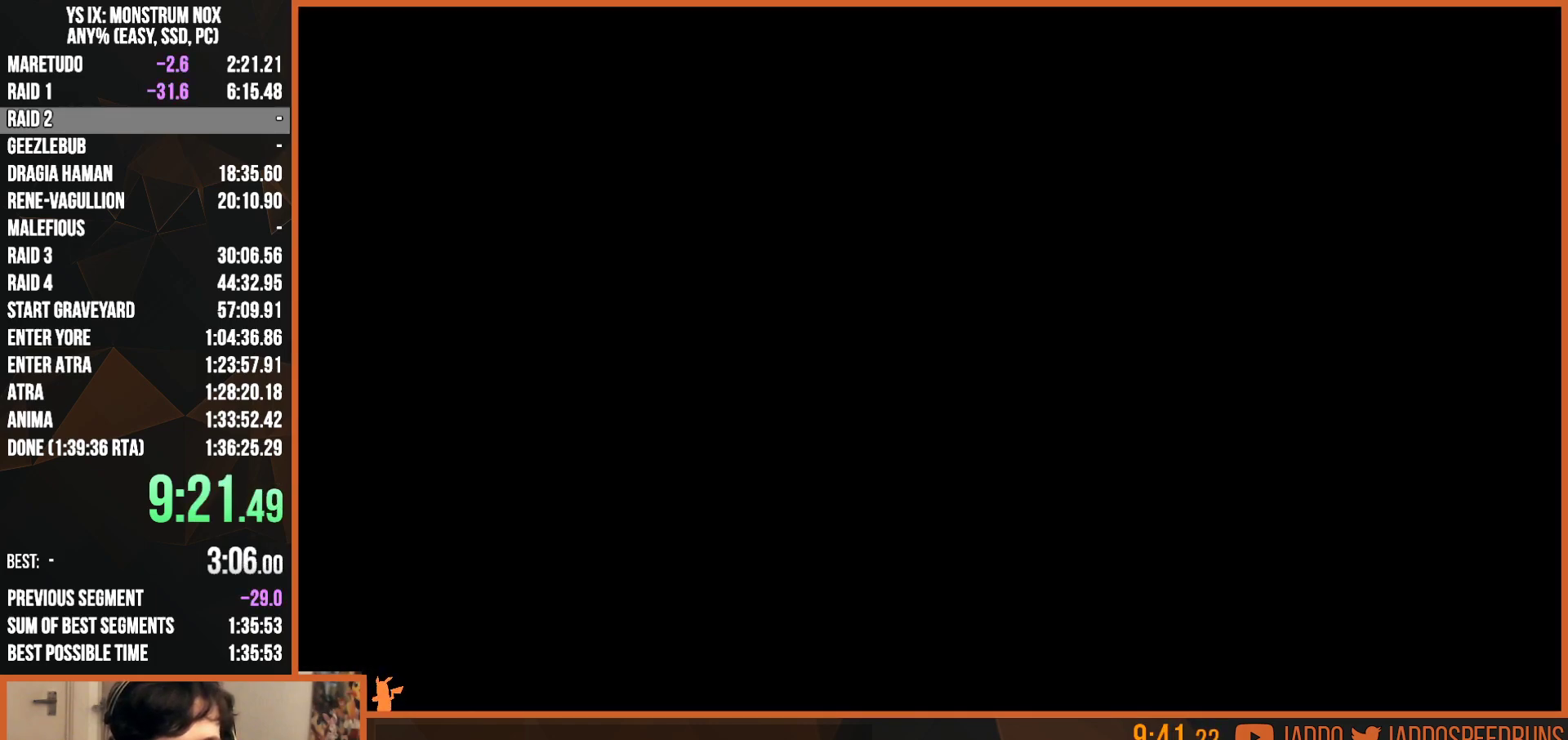
{"buttons": [], "left_stick": "center", "right_stick": "center", "events": []}
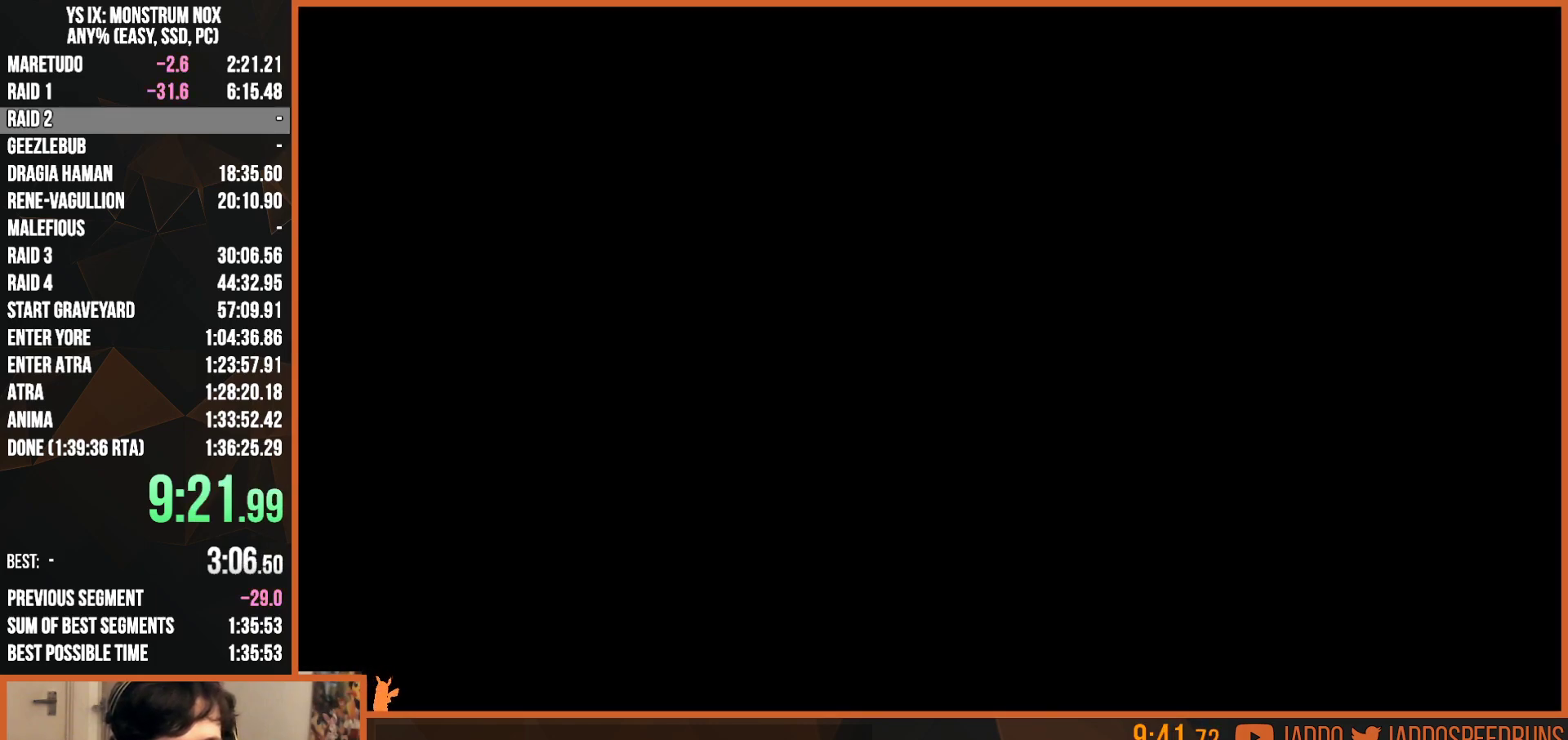
{"buttons": ["CROSS", "R1"], "left_stick": "center", "right_stick": "center", "events": [[33, "R1", "down"], [483, "CROSS", "down"]]}
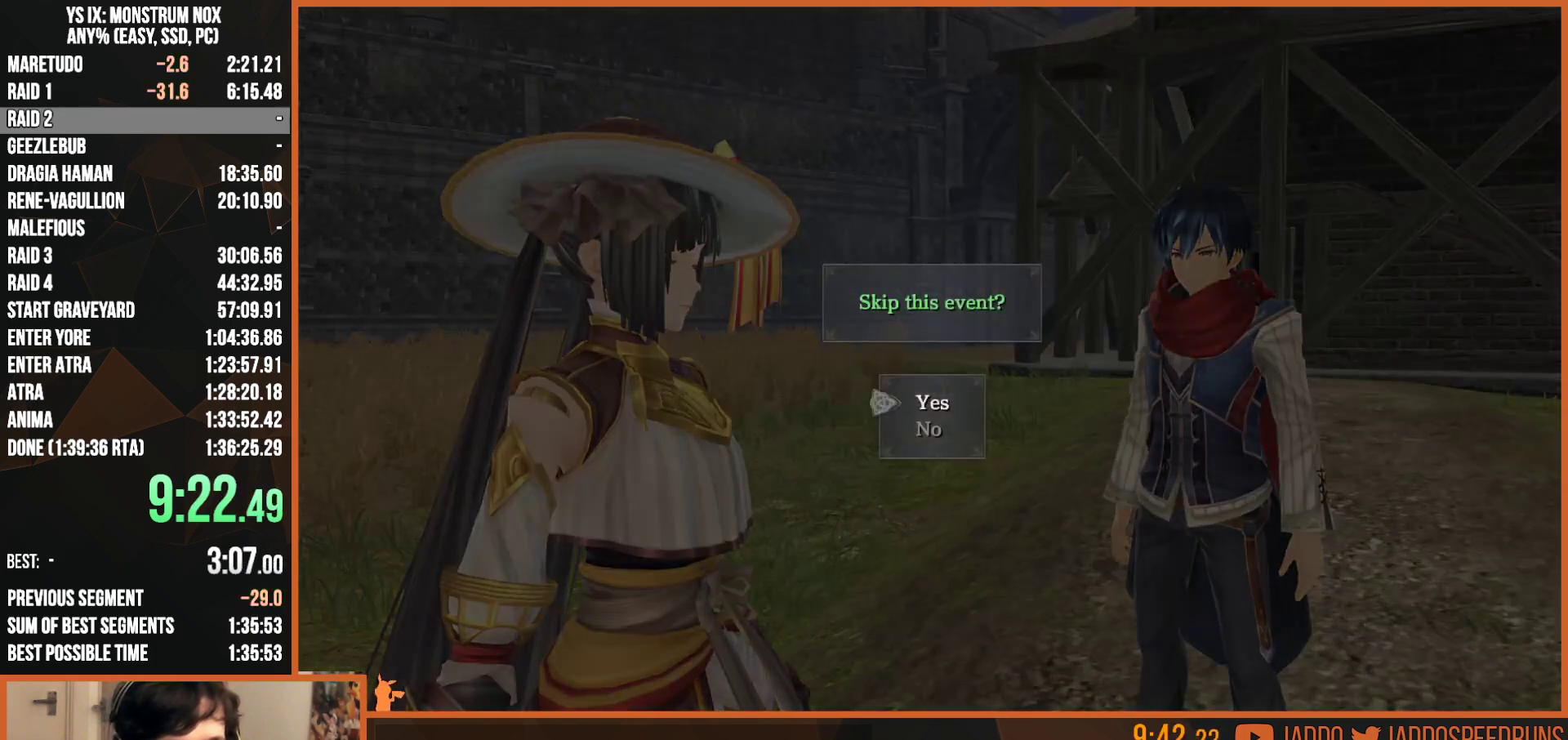
{"buttons": [], "left_stick": "center", "right_stick": "center", "events": [[150, "CROSS", "up"], [150, "R1", "up"], [383, "R1", "down"], [400, "R1", "up"]]}
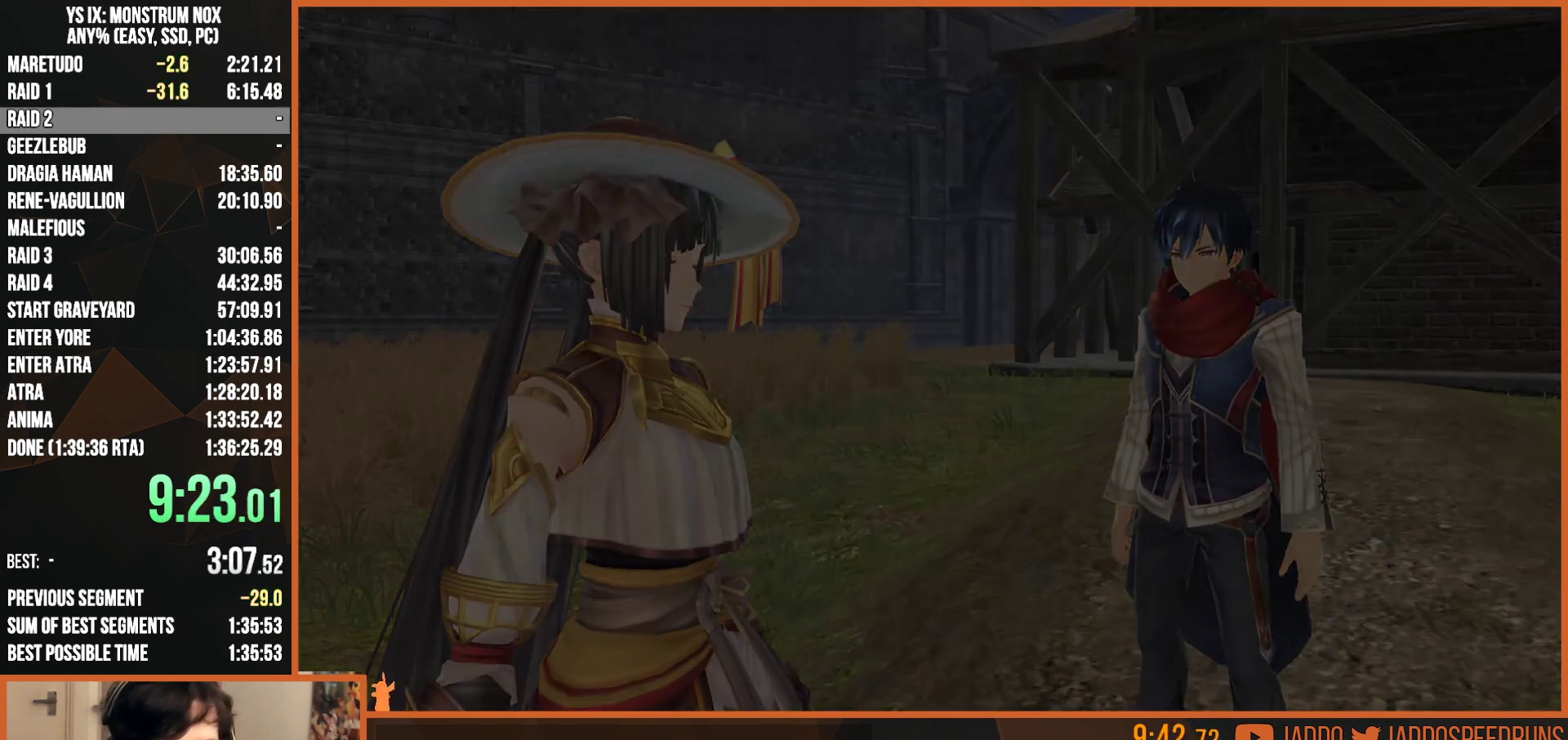
{"buttons": ["R1"], "left_stick": "center", "right_stick": "center", "events": [[450, "R1", "down"]]}